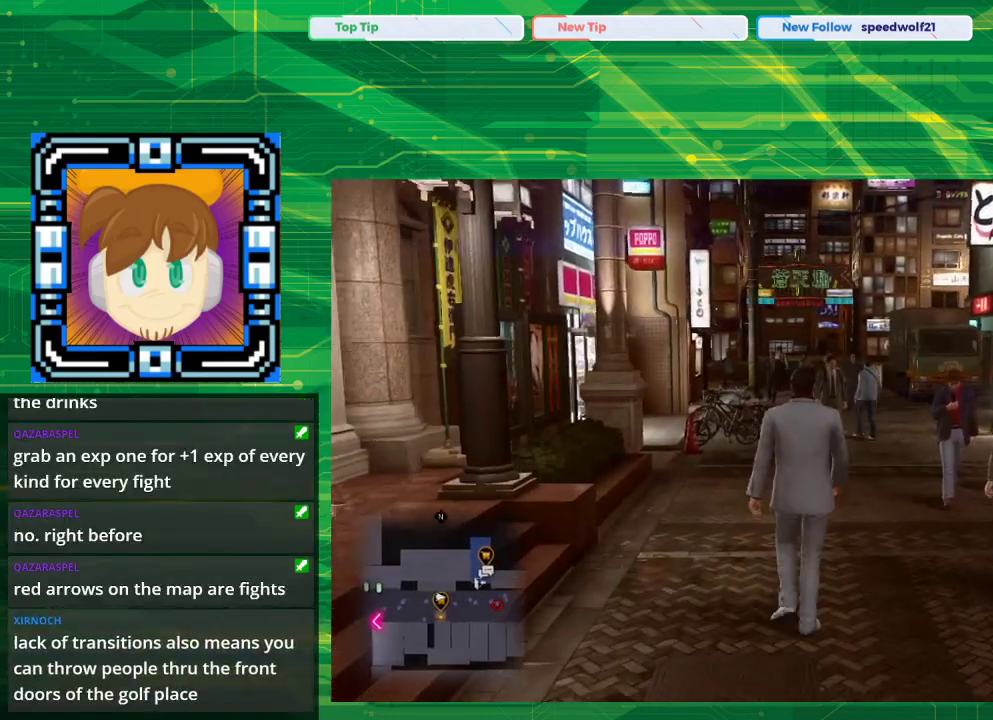
Gameplay with a controller (PlayStation layout); each line is a JSON object with the inputs held at the frame after it. "events" lists button and stick changes between this image and that frame as [ms after this image, input, new state], when the widget could be followed in between. Not read: L2 L3 R2 R3.
{"buttons": [], "left_stick": "up", "right_stick": "center", "events": []}
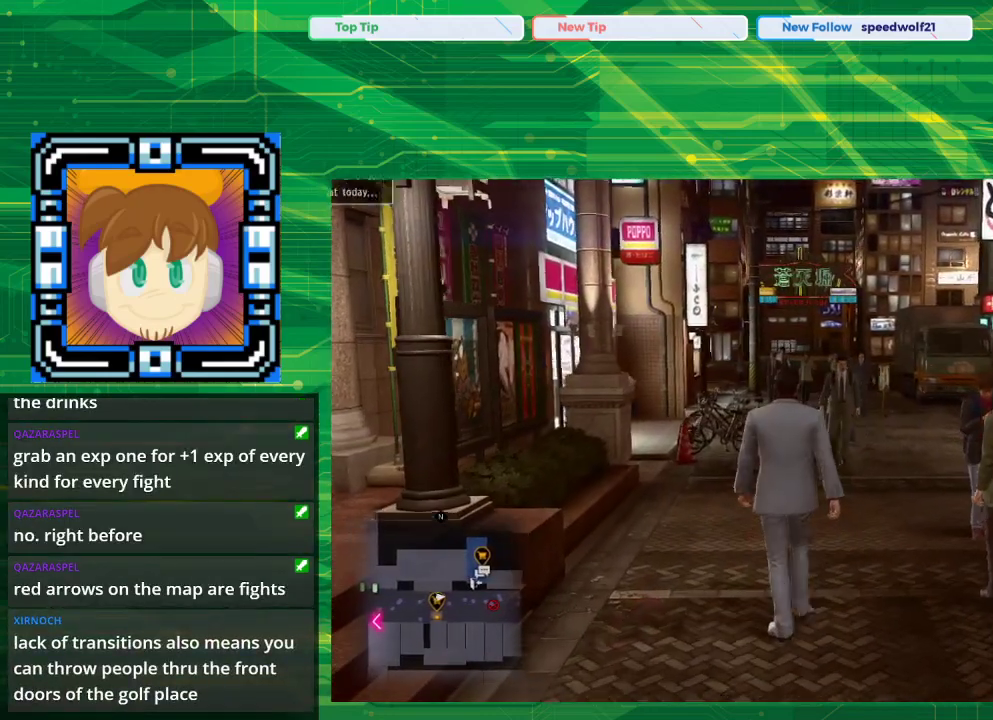
{"buttons": [], "left_stick": "up", "right_stick": "center", "events": []}
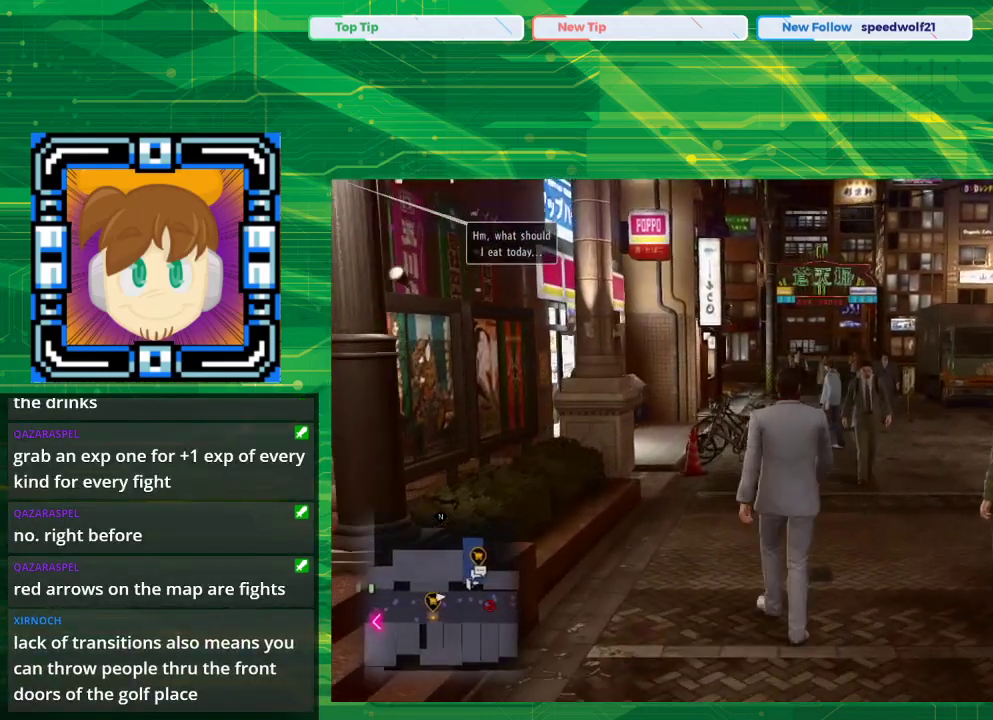
{"buttons": [], "left_stick": "up", "right_stick": "center", "events": []}
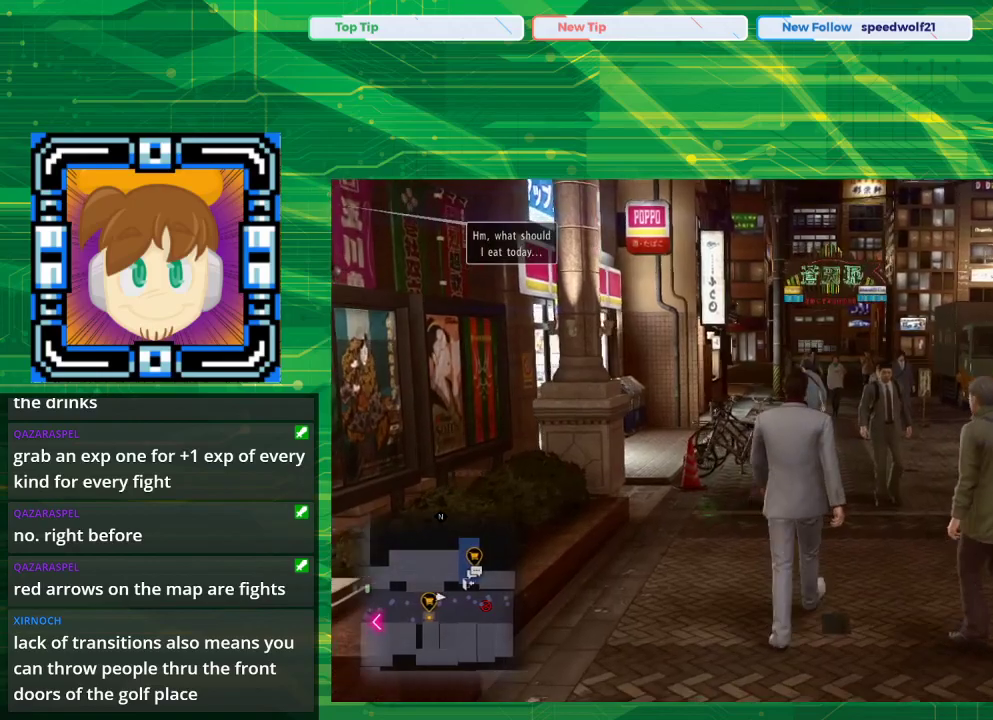
{"buttons": [], "left_stick": "center", "right_stick": "center", "events": [[67, "left_stick", "center"]]}
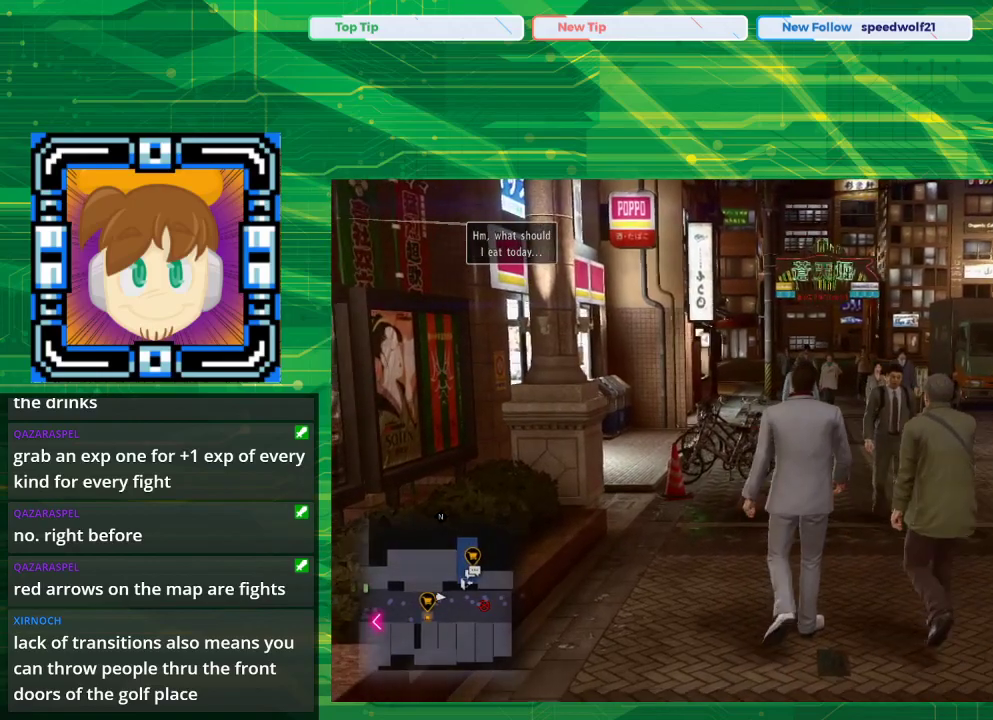
{"buttons": [], "left_stick": "center", "right_stick": "center", "events": []}
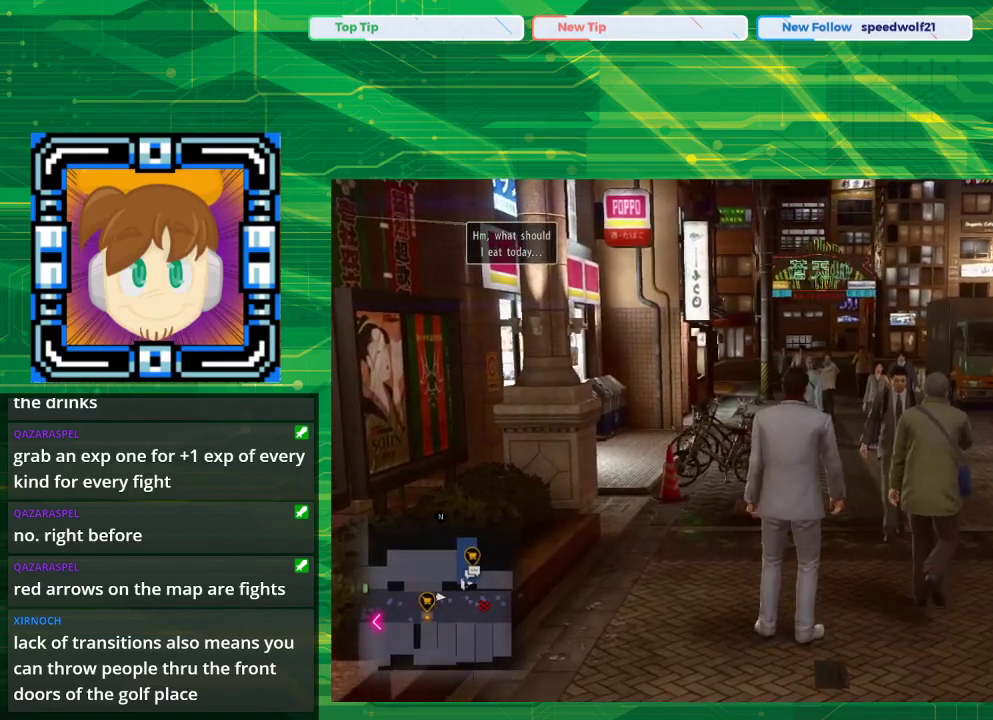
{"buttons": [], "left_stick": "center", "right_stick": "center", "events": []}
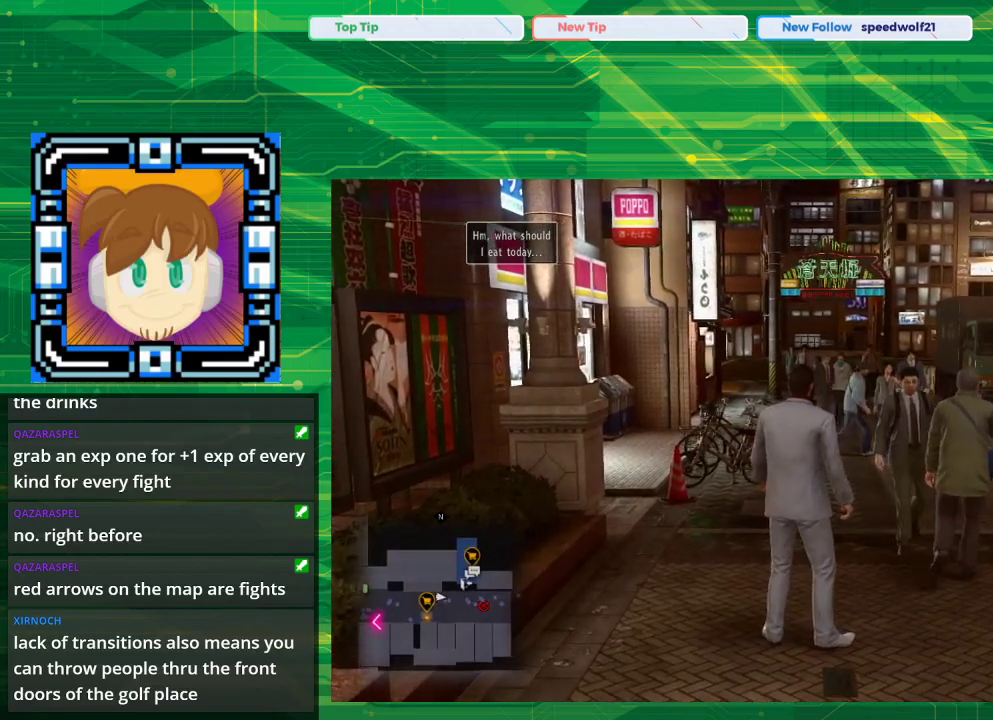
{"buttons": [], "left_stick": "center", "right_stick": "right", "events": [[333, "right_stick", "right"]]}
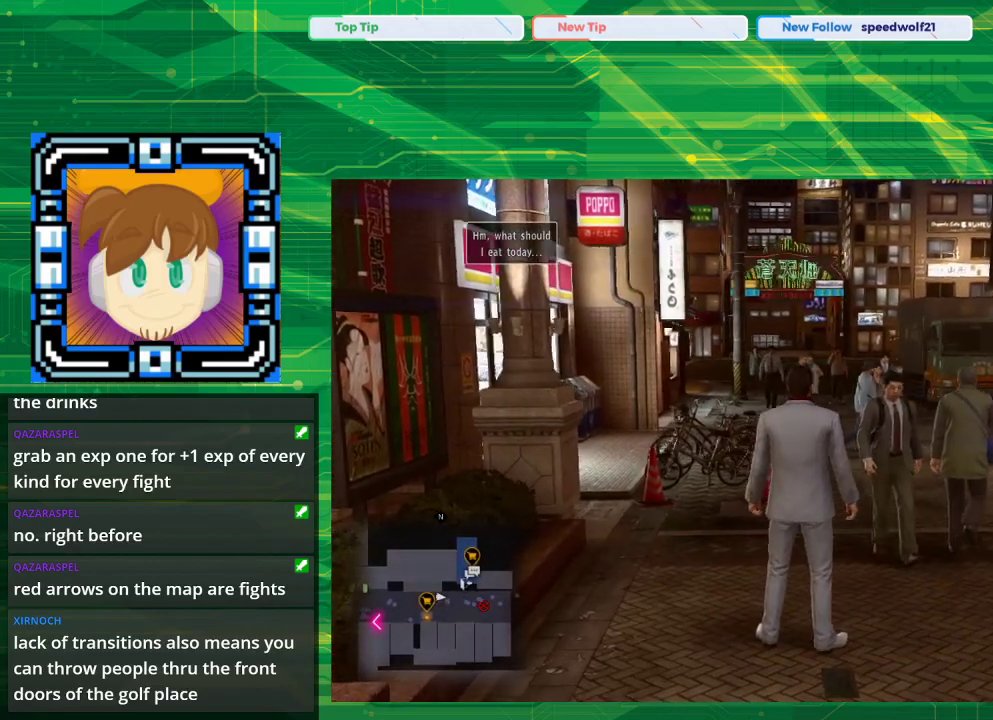
{"buttons": [], "left_stick": "center", "right_stick": "center", "events": [[383, "right_stick", "center"]]}
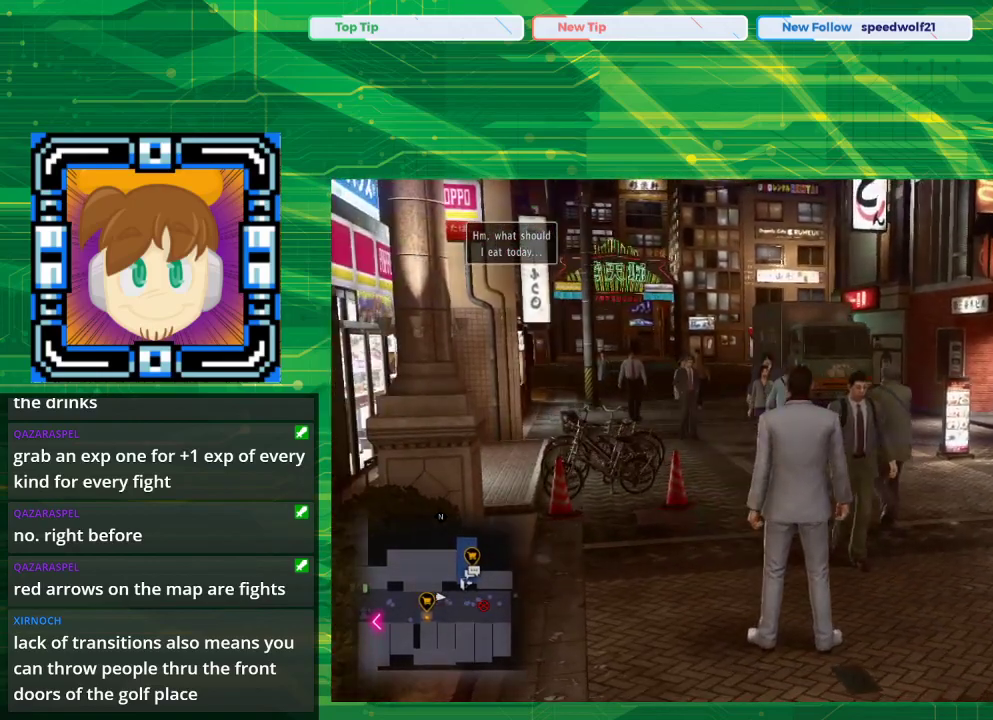
{"buttons": [], "left_stick": "up", "right_stick": "center", "events": [[167, "left_stick", "up"]]}
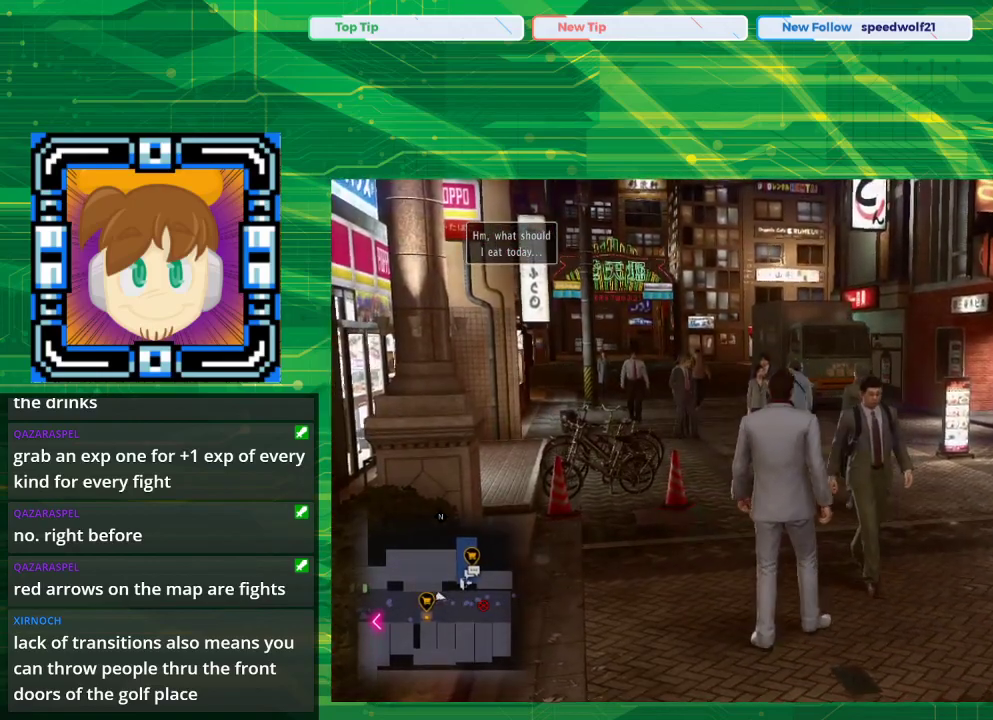
{"buttons": [], "left_stick": "up", "right_stick": "center", "events": []}
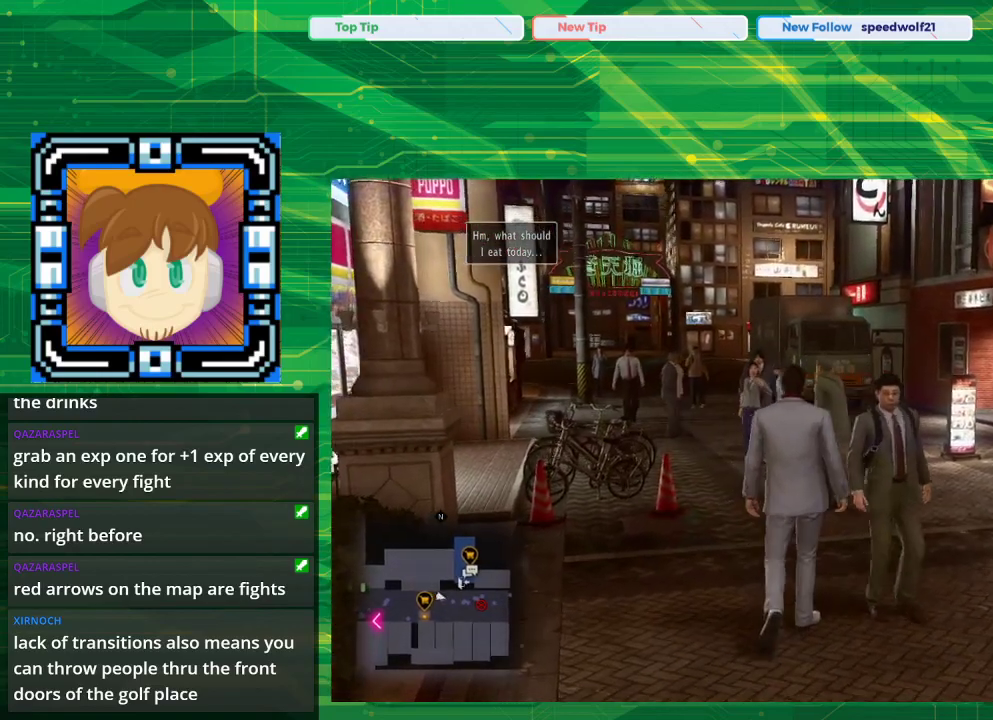
{"buttons": [], "left_stick": "up-right", "right_stick": "center", "events": [[233, "left_stick", "up-right"]]}
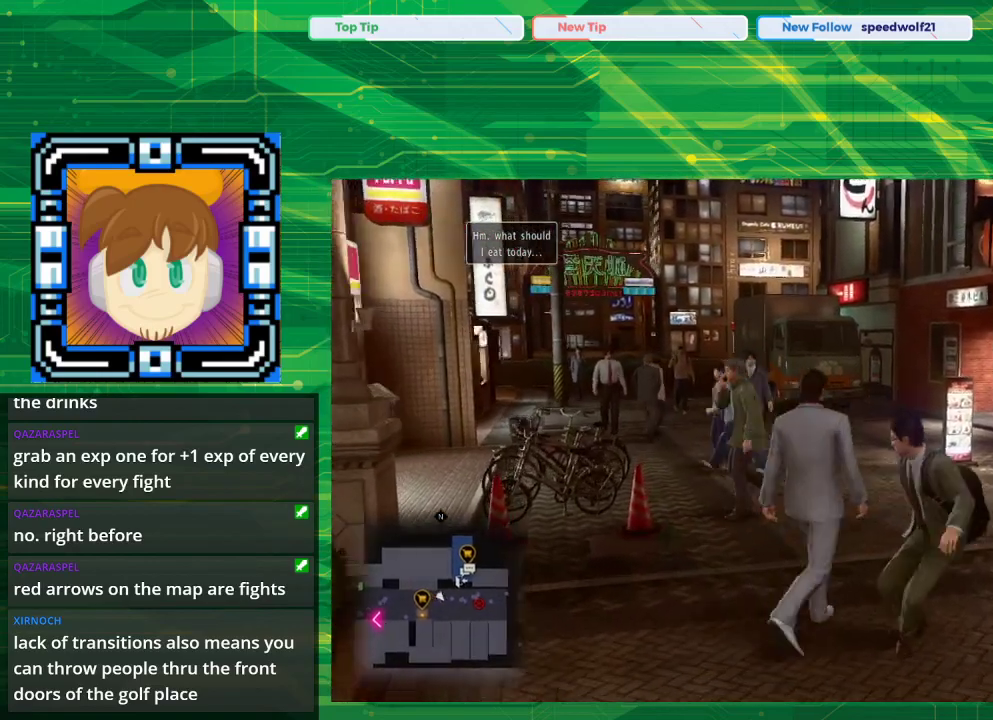
{"buttons": [], "left_stick": "up", "right_stick": "center", "events": [[400, "left_stick", "up"]]}
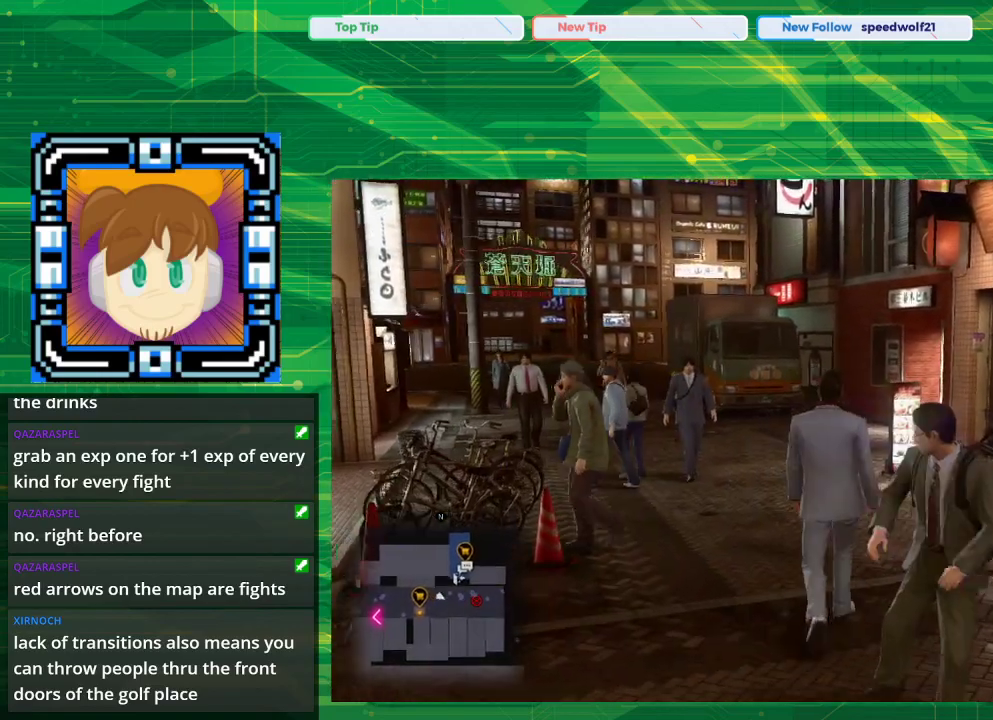
{"buttons": [], "left_stick": "up", "right_stick": "center", "events": []}
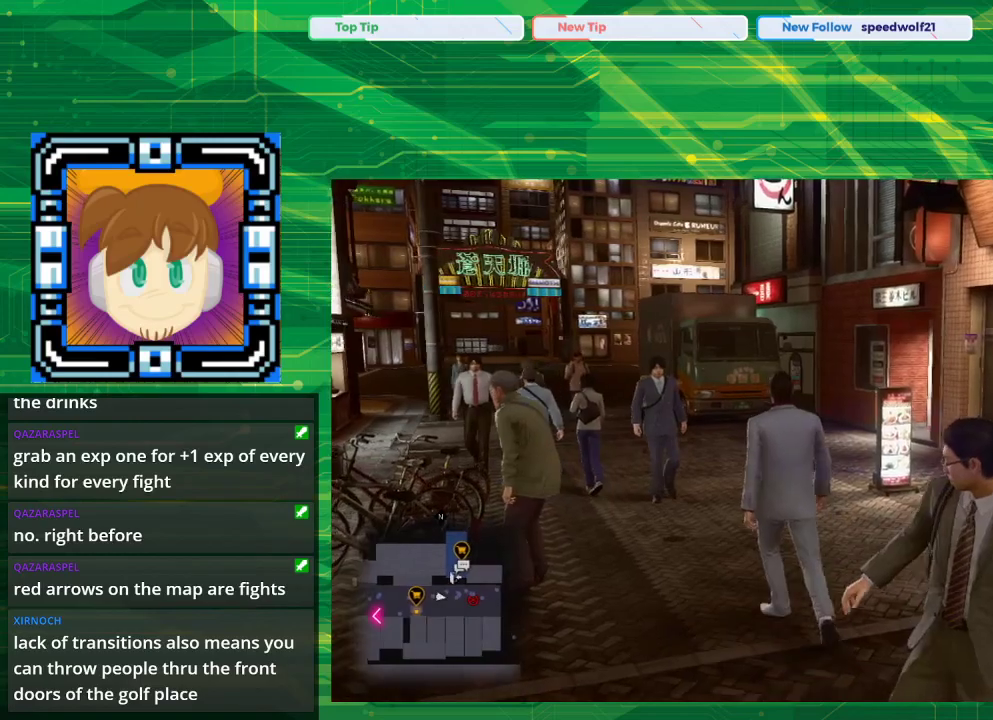
{"buttons": [], "left_stick": "up", "right_stick": "center", "events": []}
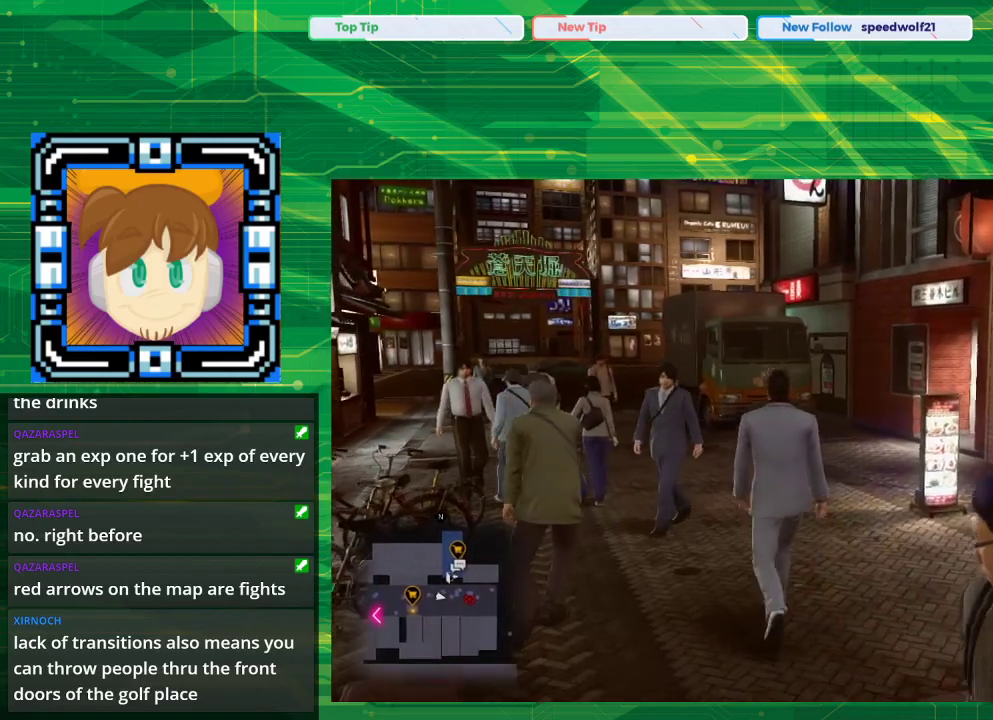
{"buttons": [], "left_stick": "up", "right_stick": "center", "events": []}
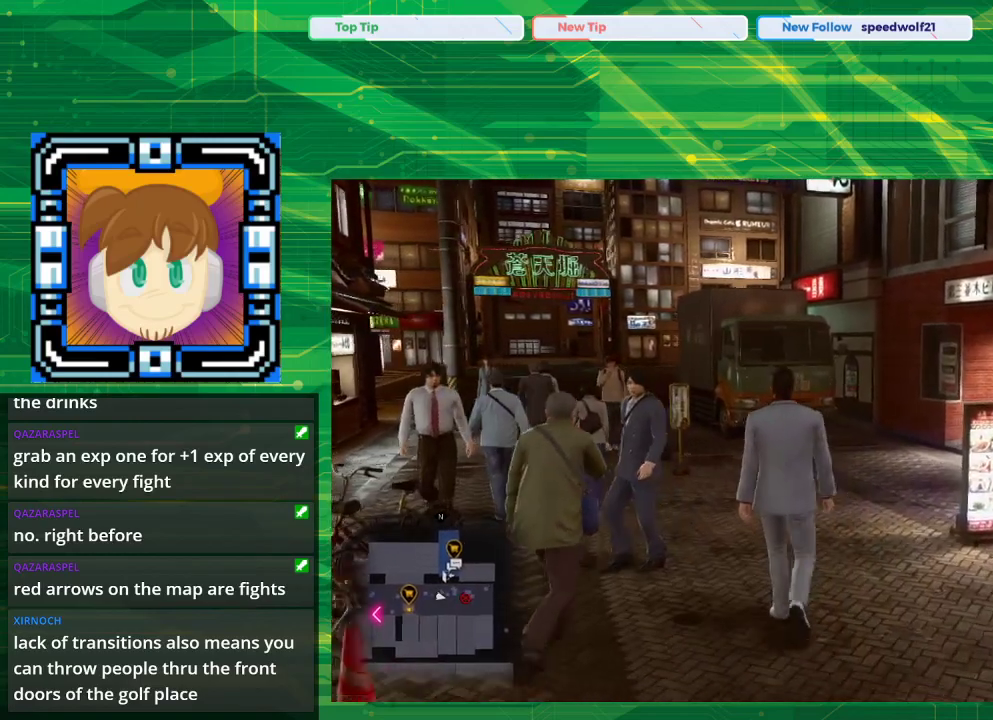
{"buttons": [], "left_stick": "up", "right_stick": "center", "events": []}
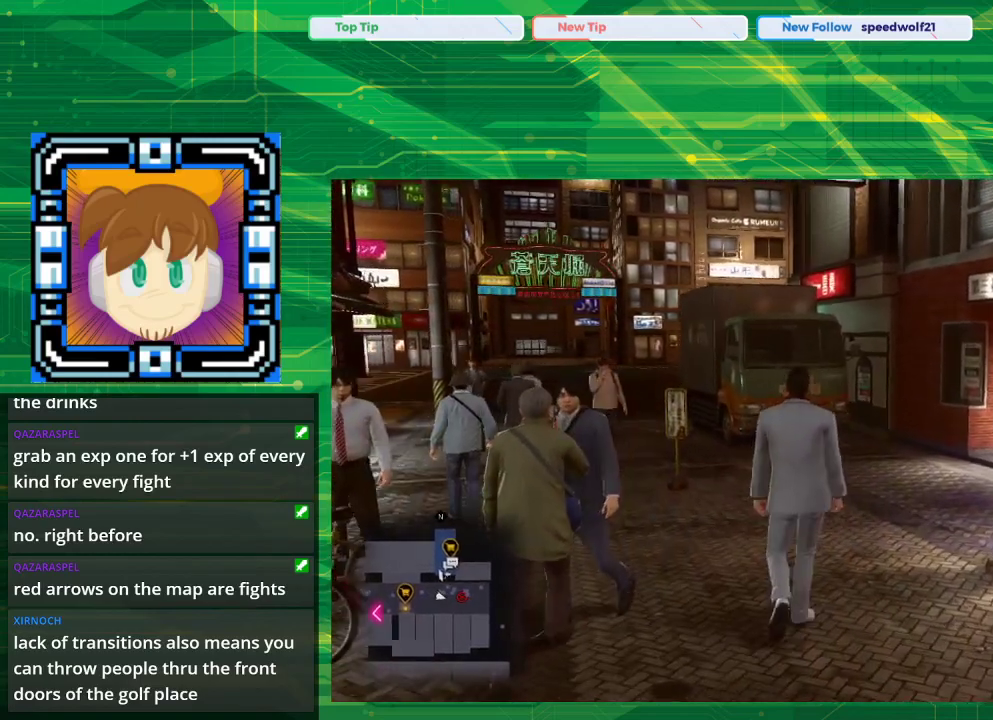
{"buttons": [], "left_stick": "up", "right_stick": "center", "events": []}
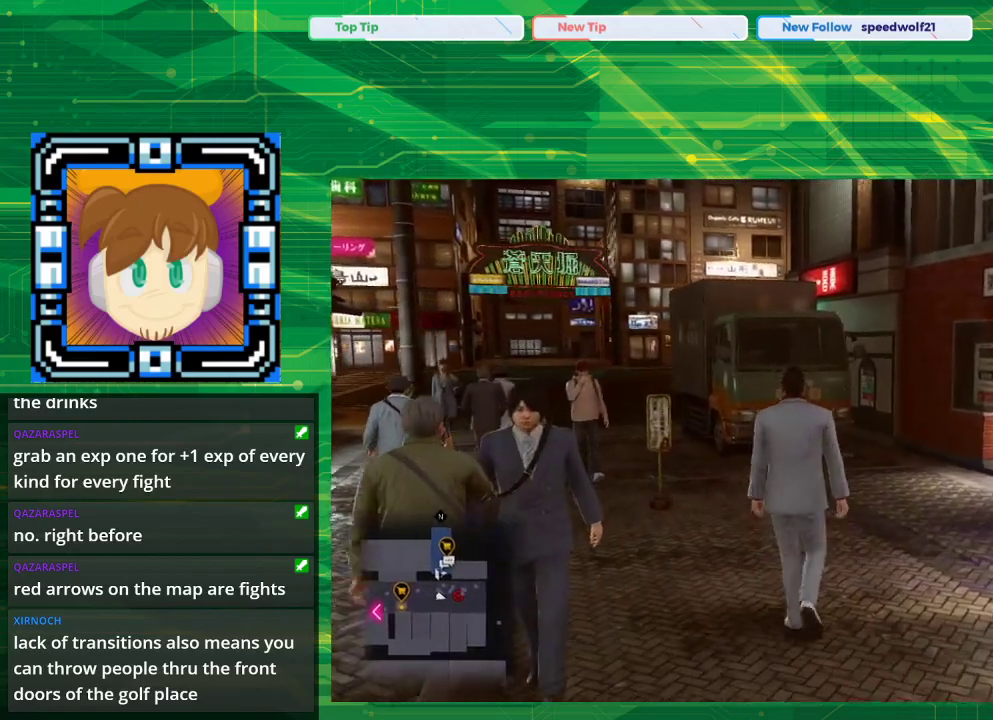
{"buttons": [], "left_stick": "up", "right_stick": "center", "events": []}
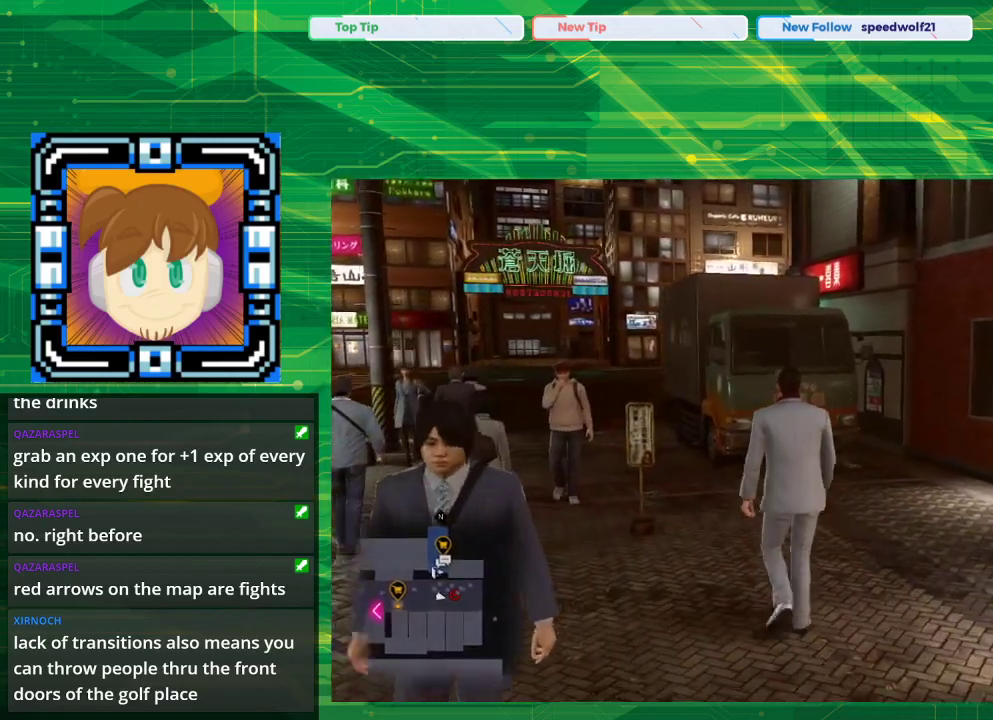
{"buttons": [], "left_stick": "up", "right_stick": "center", "events": []}
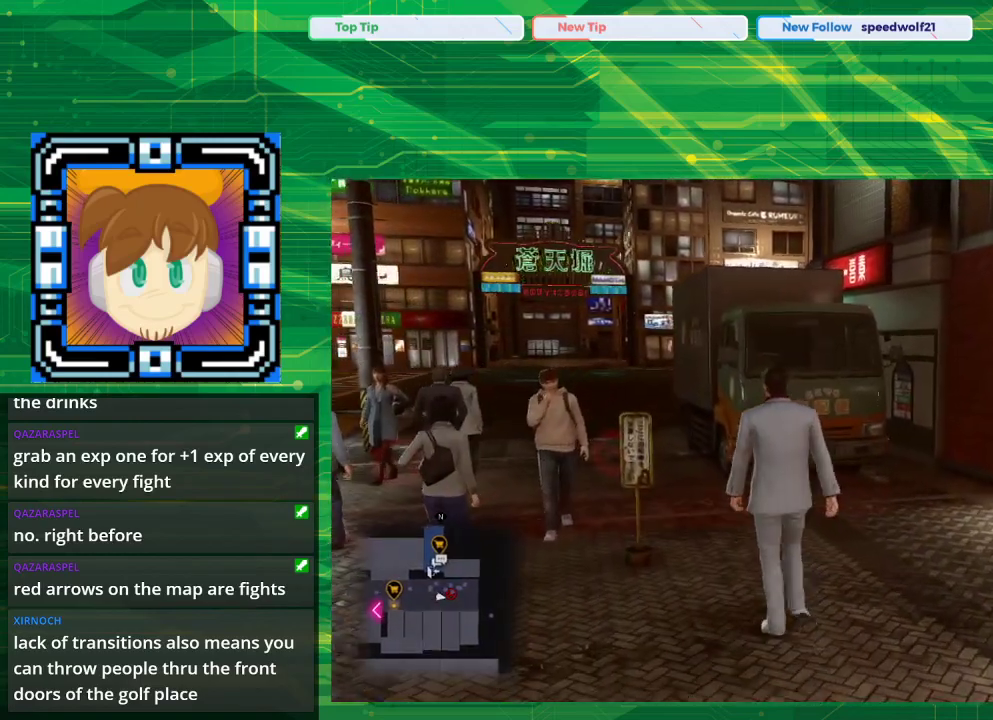
{"buttons": [], "left_stick": "up", "right_stick": "center", "events": []}
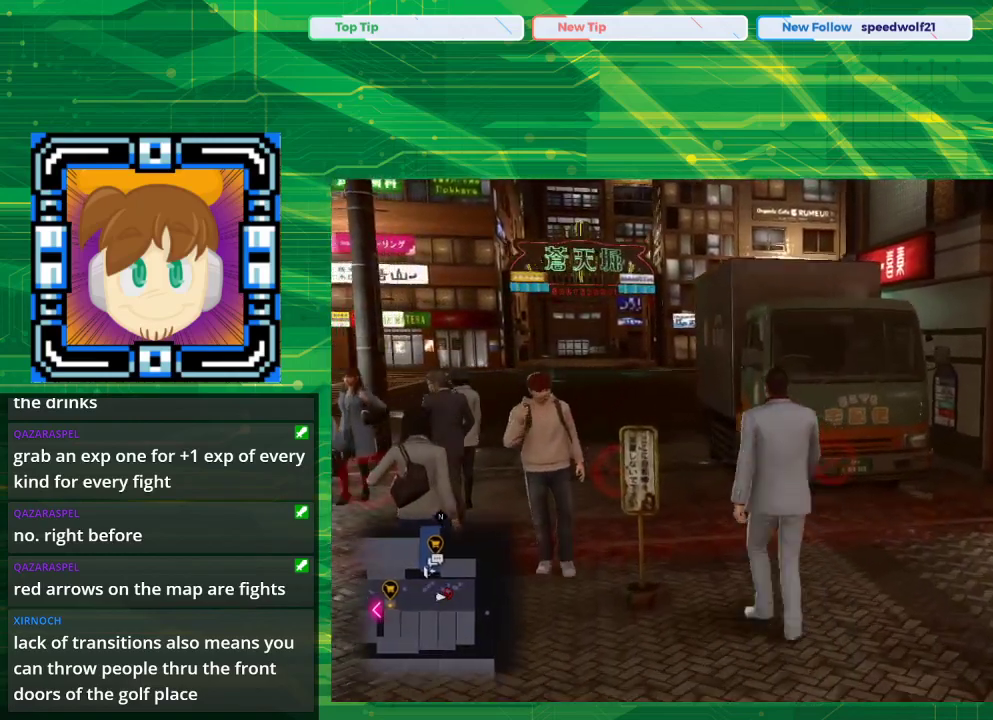
{"buttons": [], "left_stick": "up", "right_stick": "center", "events": []}
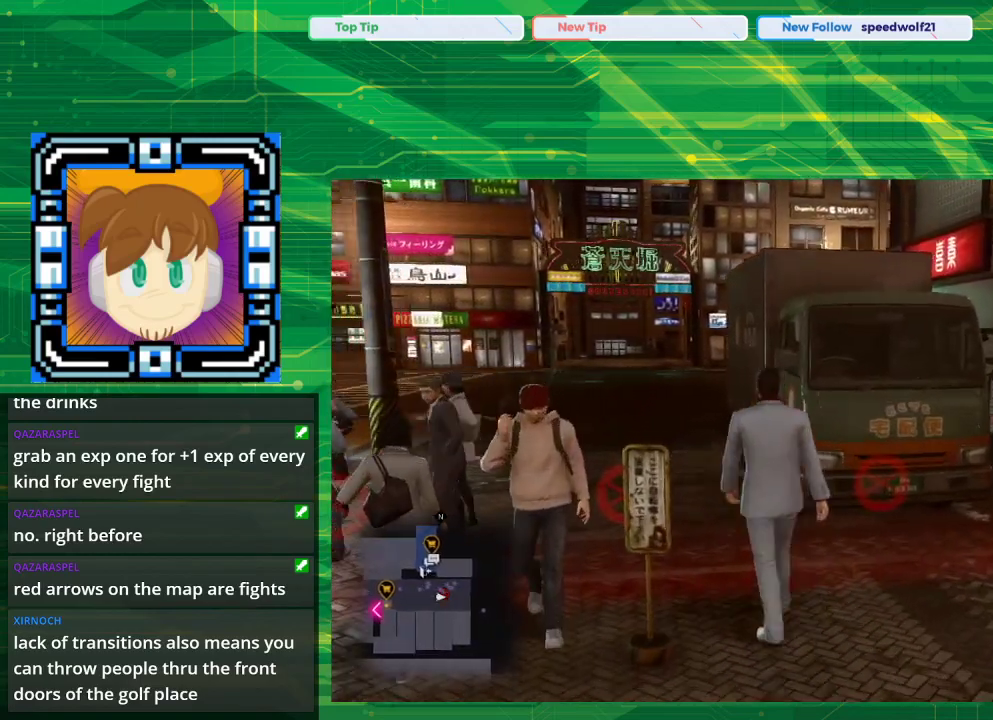
{"buttons": [], "left_stick": "center", "right_stick": "center", "events": [[433, "left_stick", "center"]]}
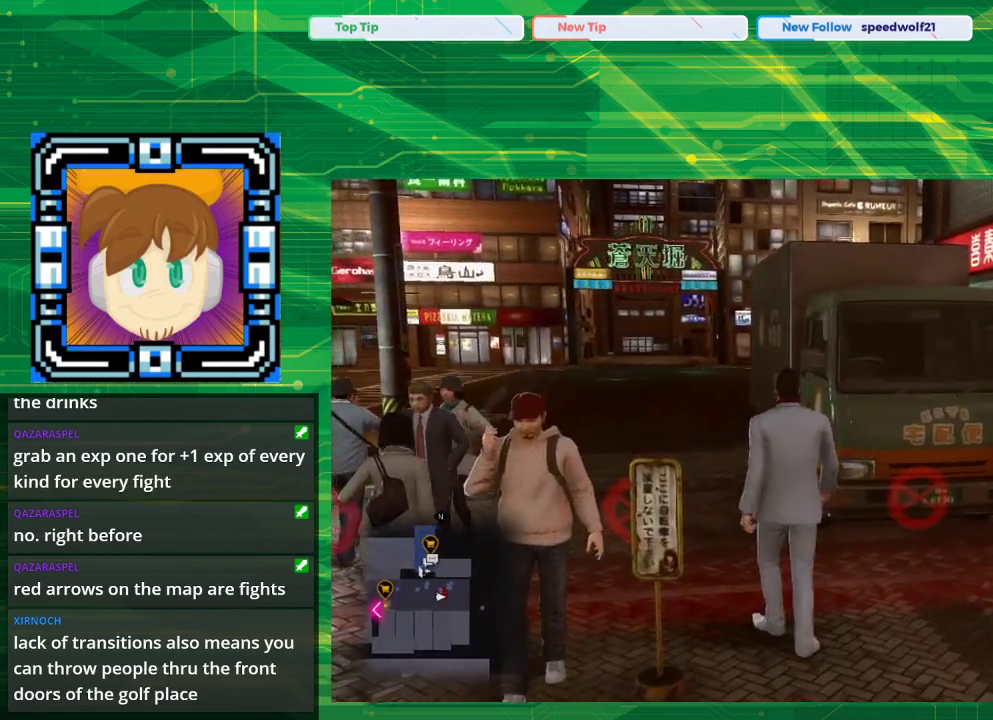
{"buttons": [], "left_stick": "right", "right_stick": "right", "events": [[100, "right_stick", "right"], [117, "left_stick", "right"]]}
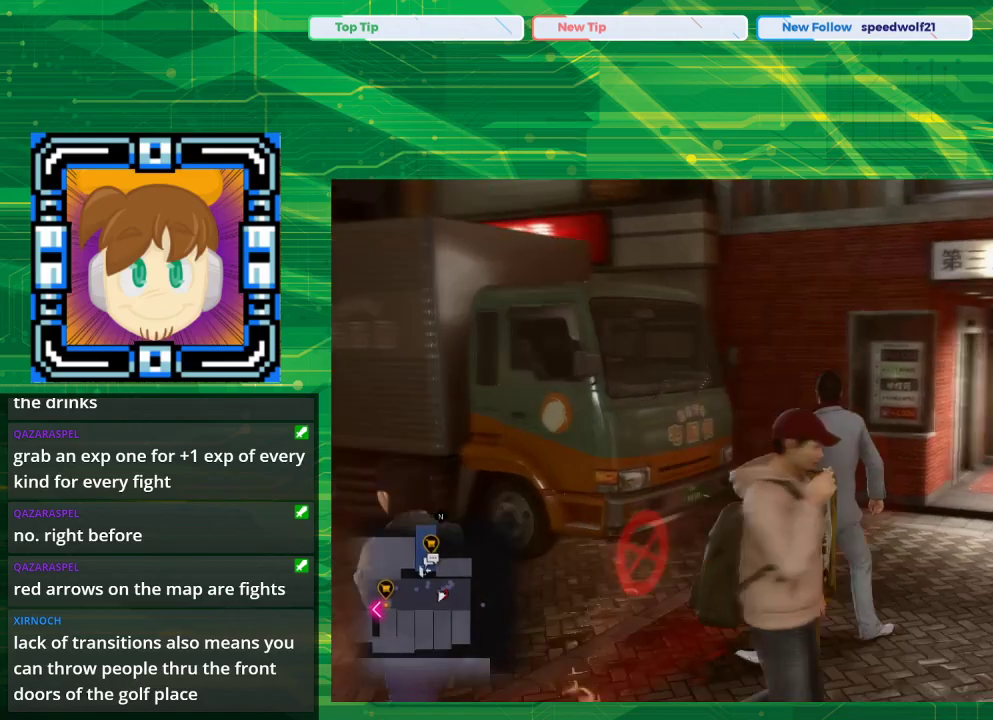
{"buttons": [], "left_stick": "up-right", "right_stick": "right", "events": [[100, "left_stick", "up-right"]]}
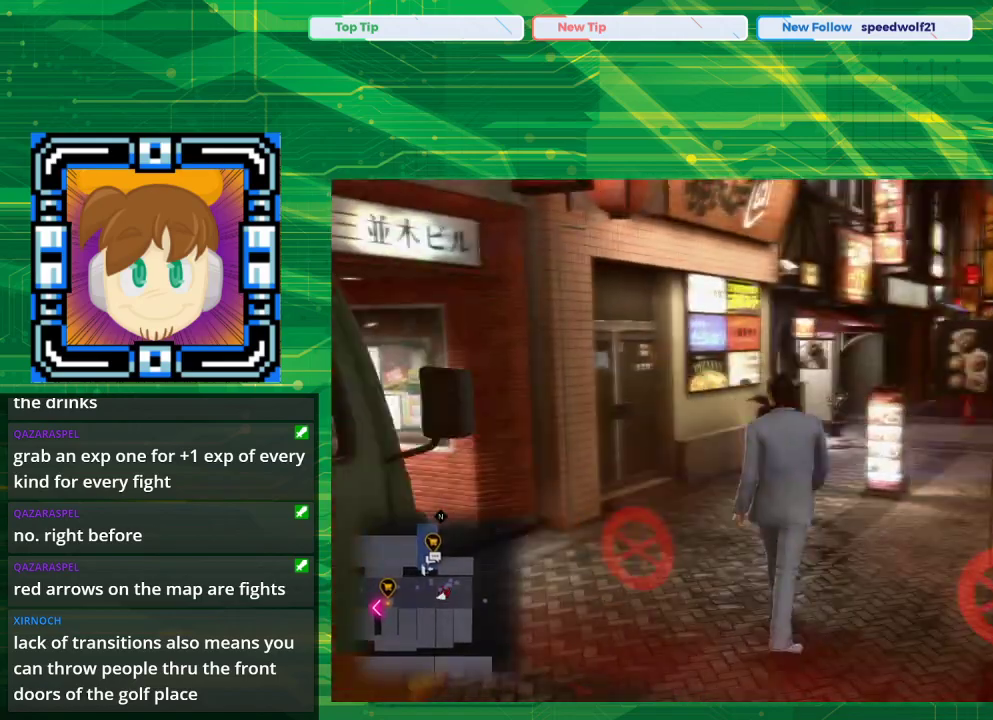
{"buttons": [], "left_stick": "up", "right_stick": "center", "events": [[117, "left_stick", "up"], [200, "right_stick", "center"]]}
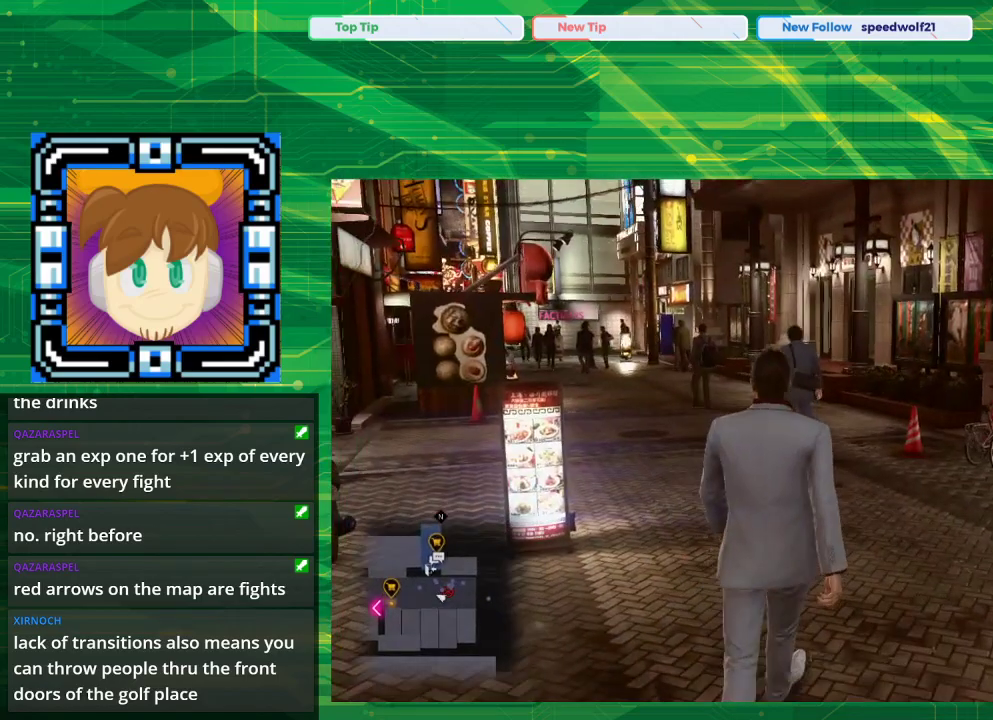
{"buttons": [], "left_stick": "up", "right_stick": "center", "events": []}
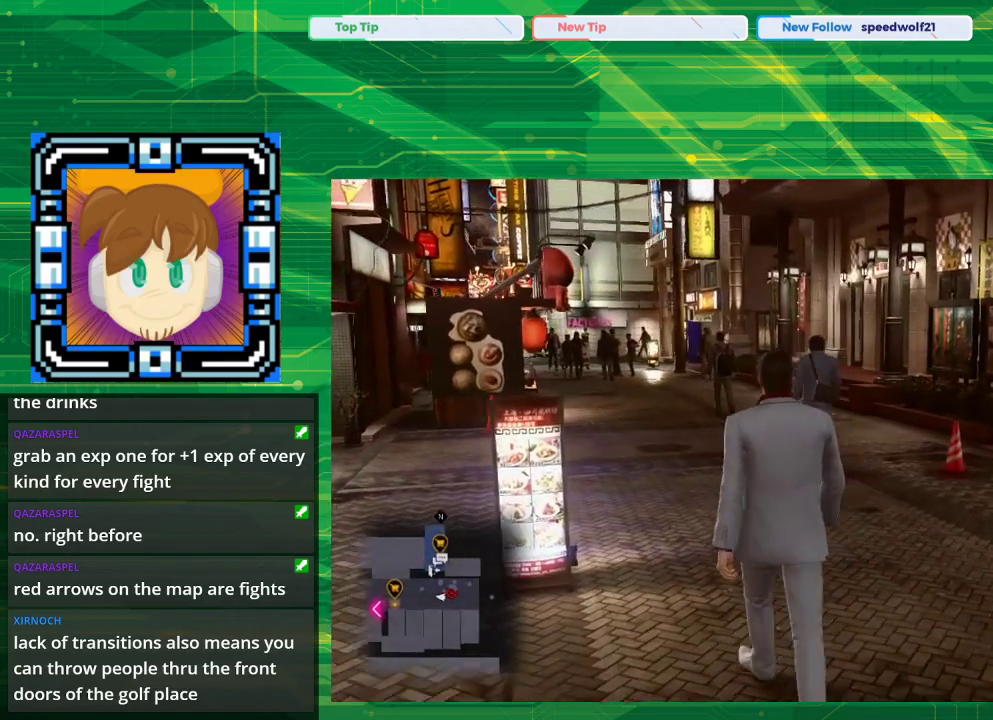
{"buttons": [], "left_stick": "up", "right_stick": "center", "events": []}
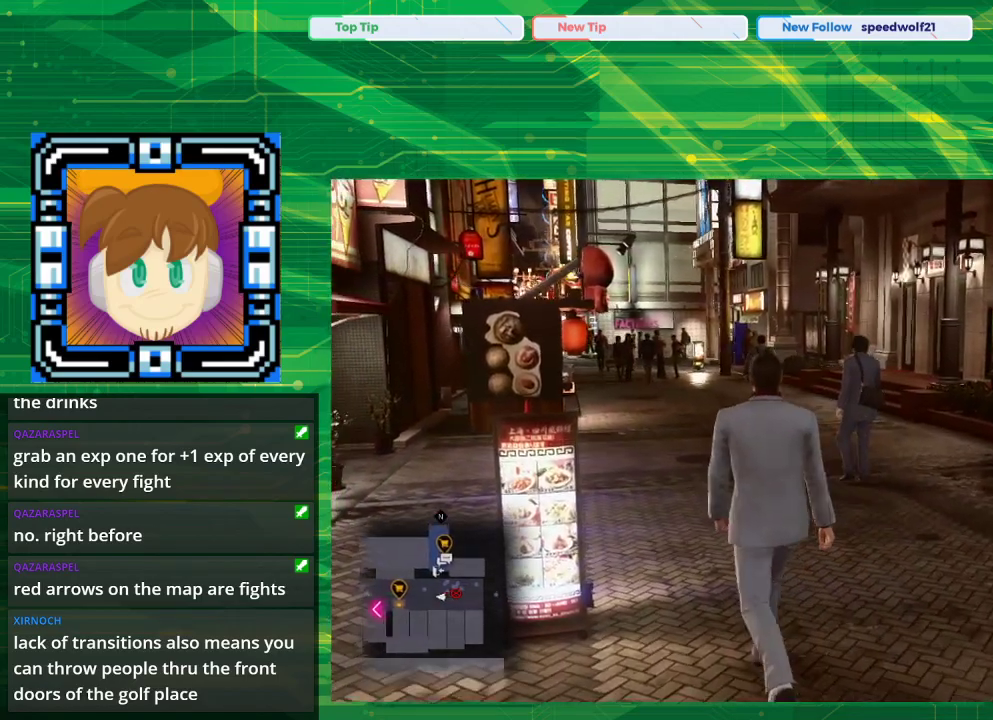
{"buttons": [], "left_stick": "up", "right_stick": "center", "events": []}
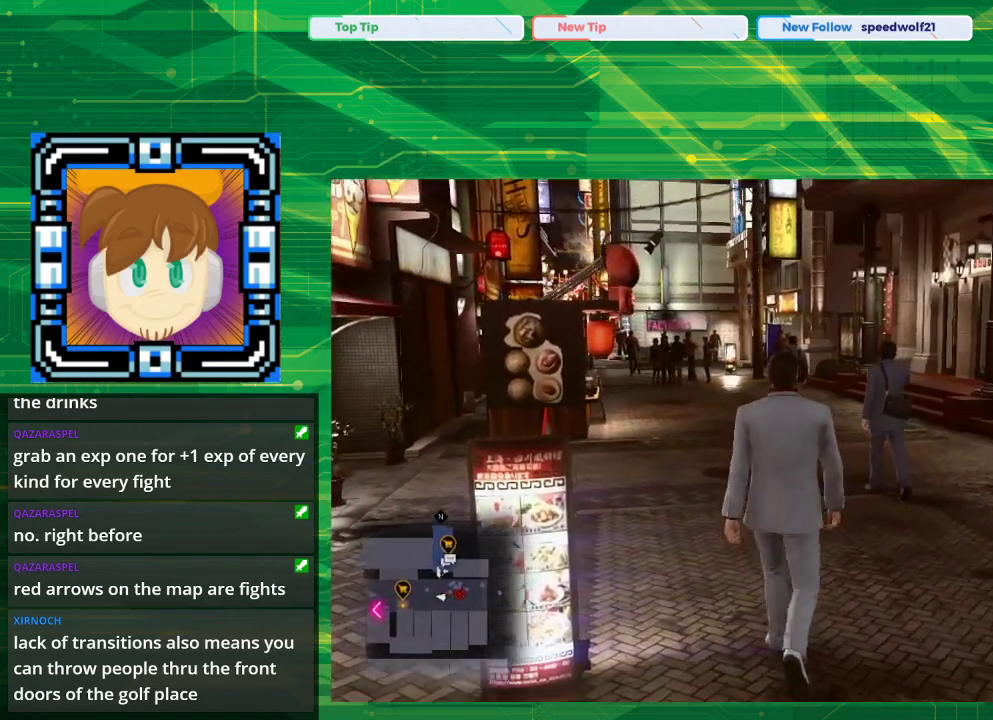
{"buttons": [], "left_stick": "up", "right_stick": "center", "events": []}
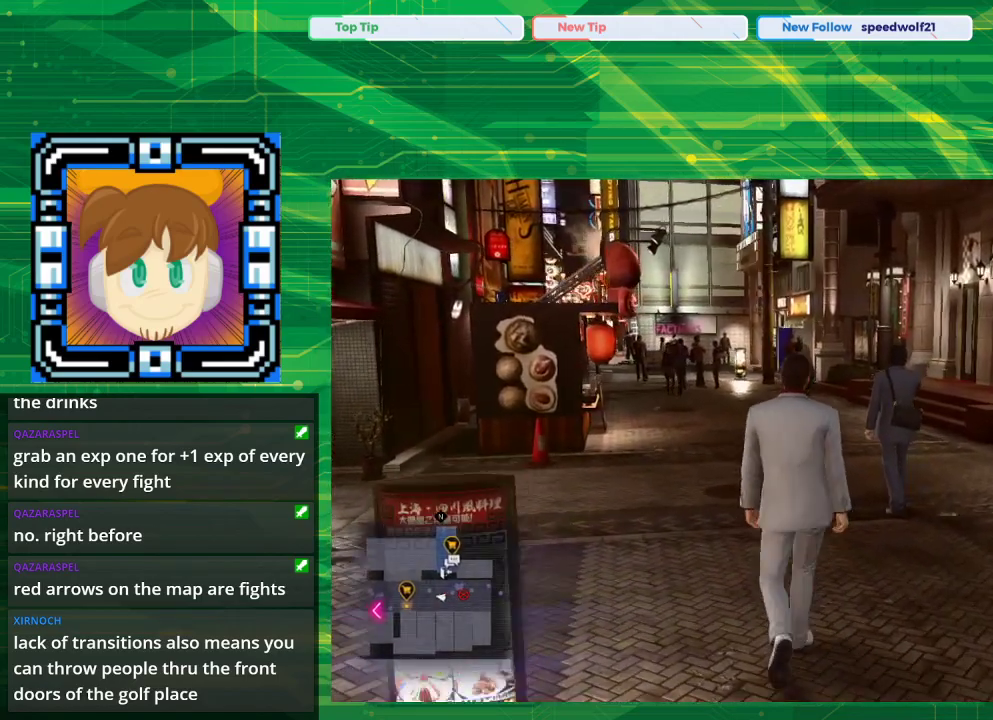
{"buttons": [], "left_stick": "up", "right_stick": "center", "events": []}
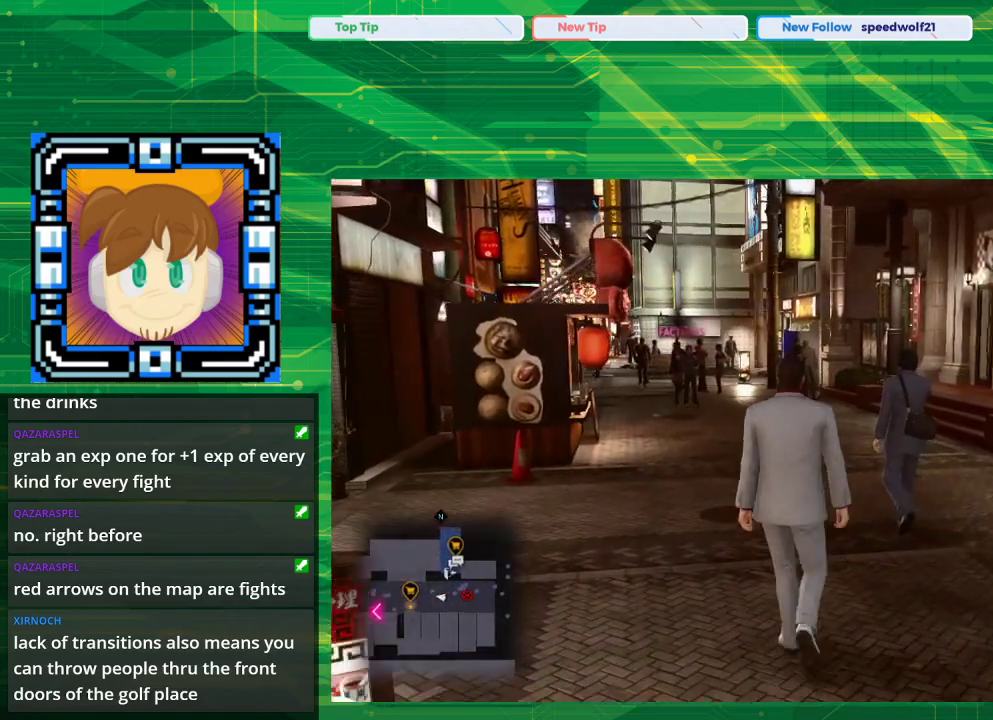
{"buttons": [], "left_stick": "up", "right_stick": "center", "events": []}